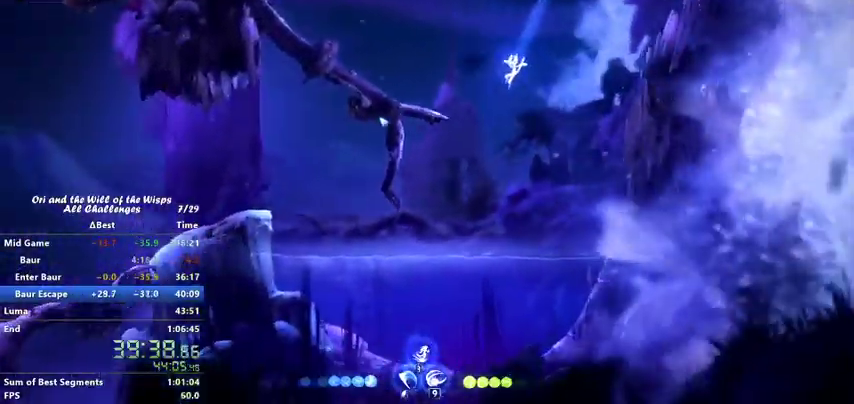
Gameplay with keyboard; each line is a JSON object with the keys held at the frame after it. "events" lists presses ("down") and releases ("up") of "ability1", "ability2", "ability3", "bash", "dash", "down", "feather", "grapple", "jump", "left", "right" and "up" between this image and that frame as [ms after this image, input, new state], when the widget could be followed in between. No other keys are recorded. Mouse input is not recorded. Key names are as the overlay labels them; some are game actions (e.g. jump) rather than physical keys.
{"keys": ["jump", "left", "up"], "events": [[300, "up", "down"], [467, "jump", "down"]]}
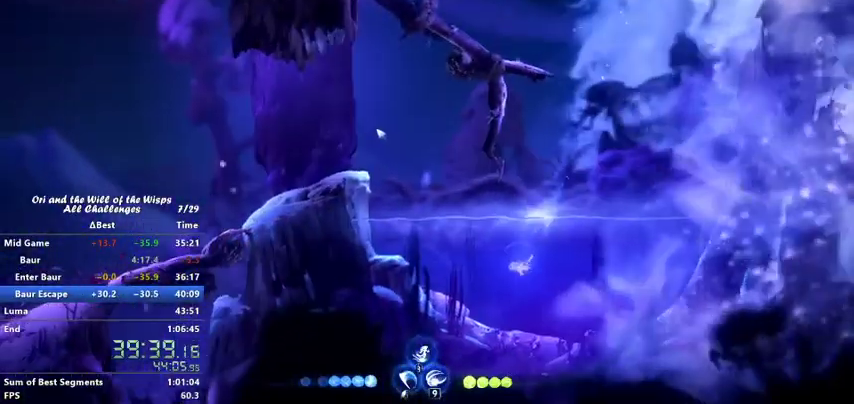
{"keys": ["jump", "up"], "events": [[300, "left", "up"]]}
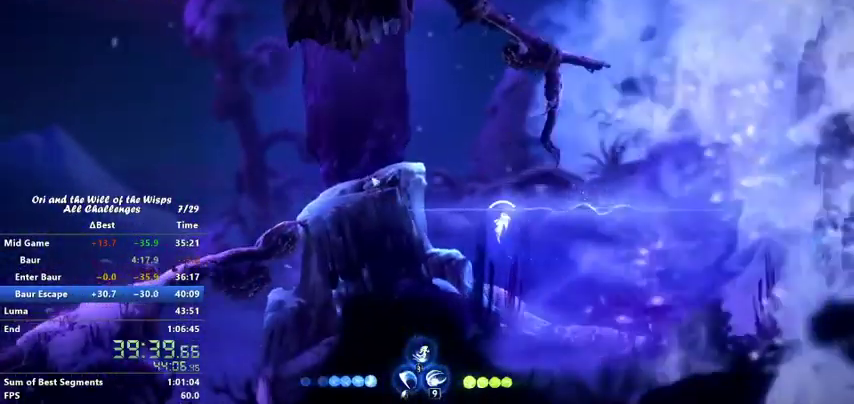
{"keys": ["jump", "left"], "events": [[100, "left", "down"], [167, "jump", "up"], [167, "up", "up"], [233, "jump", "down"], [367, "jump", "up"], [467, "jump", "down"]]}
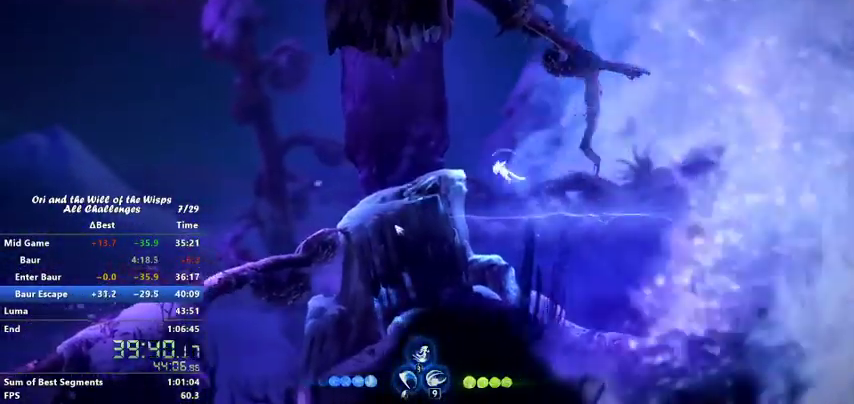
{"keys": ["left"], "events": [[100, "dash", "down"], [100, "jump", "up"], [267, "dash", "up"]]}
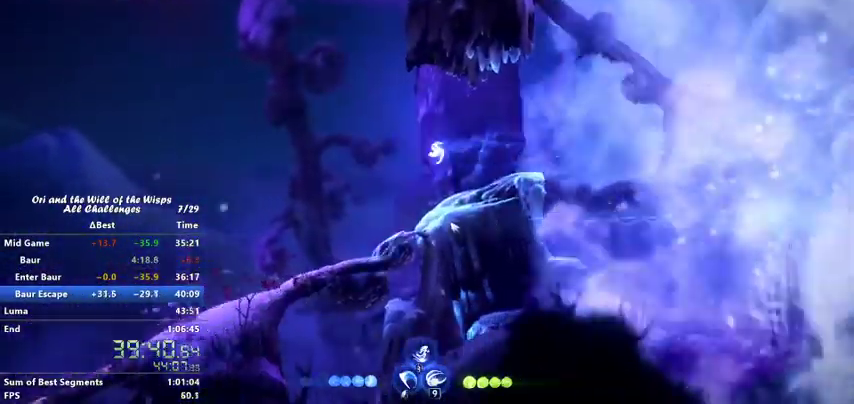
{"keys": ["right"], "events": [[200, "left", "up"], [267, "right", "down"]]}
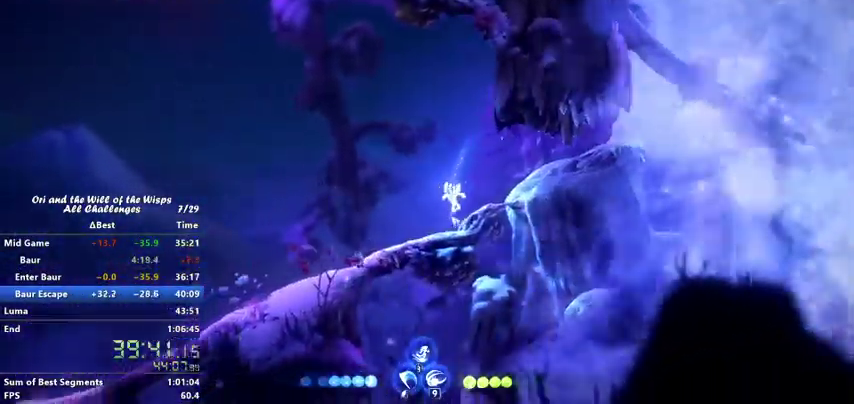
{"keys": ["ability2"], "events": [[67, "right", "up"], [167, "left", "down"], [233, "dash", "down"], [267, "left", "up"], [333, "dash", "up"], [333, "jump", "down"], [467, "jump", "up"], [500, "ability2", "down"]]}
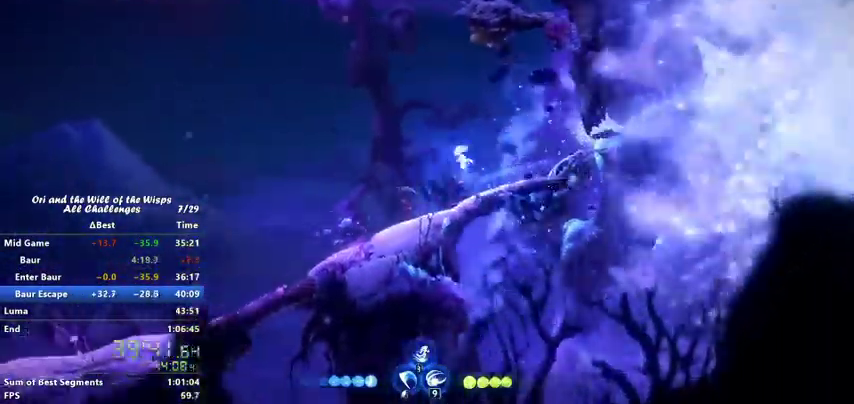
{"keys": [], "events": [[67, "ability2", "up"]]}
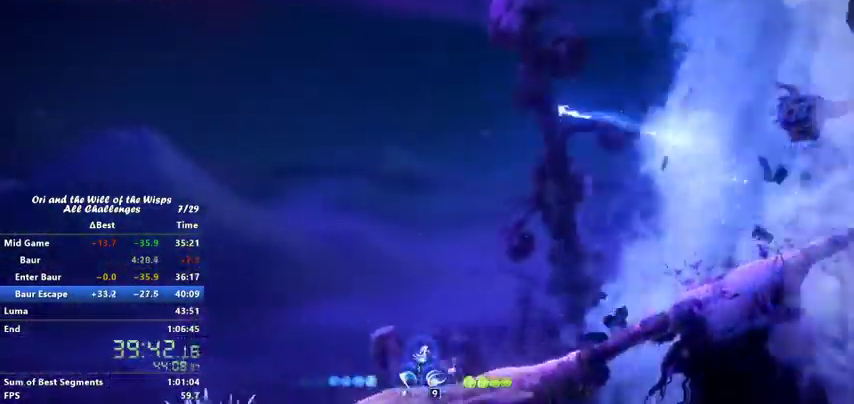
{"keys": [], "events": []}
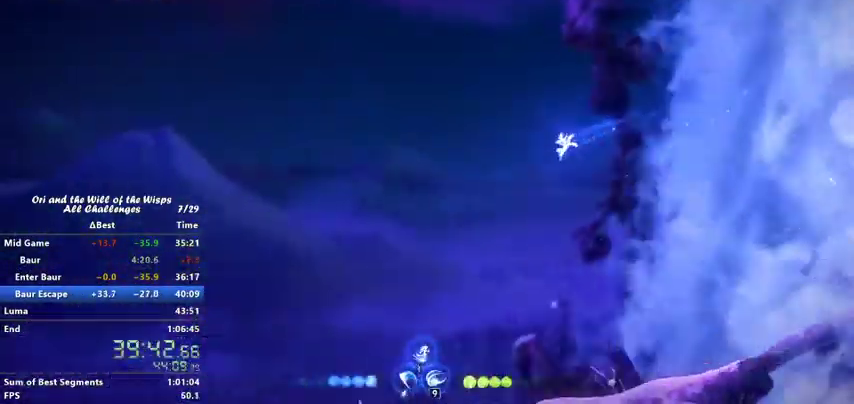
{"keys": ["feather"], "events": [[467, "feather", "down"]]}
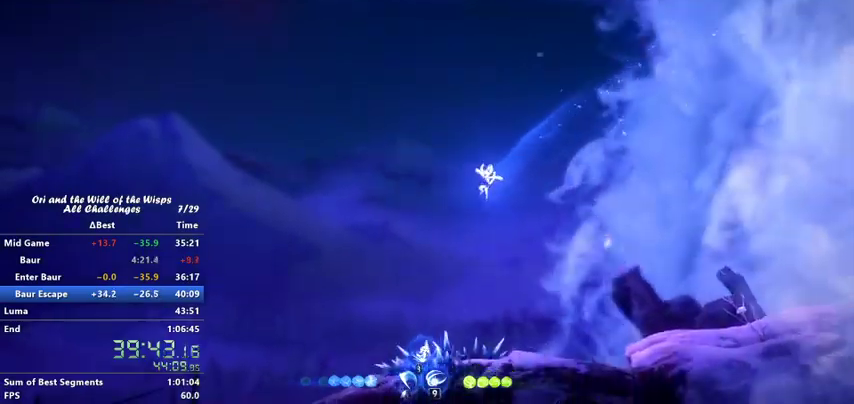
{"keys": ["feather"], "events": []}
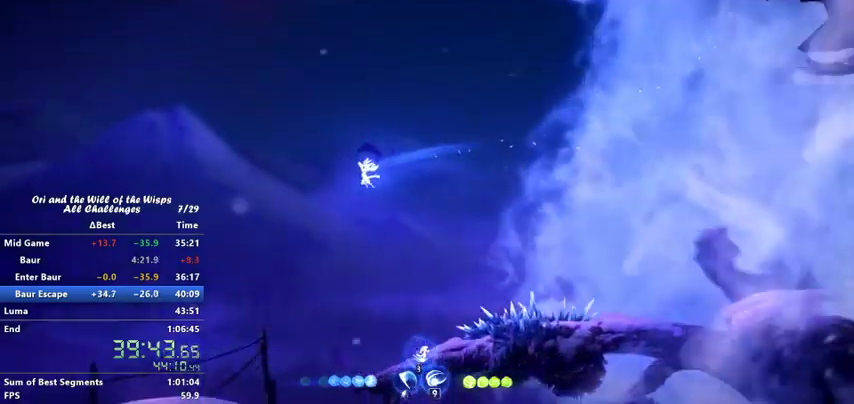
{"keys": [], "events": [[33, "feather", "up"]]}
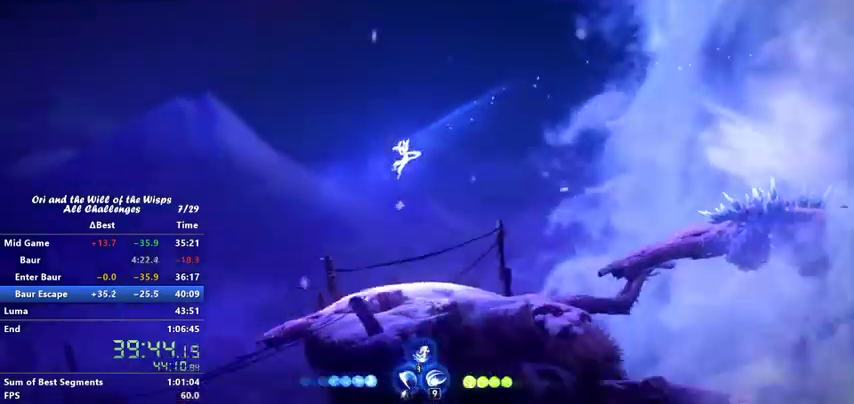
{"keys": [], "events": [[100, "feather", "down"], [167, "feather", "up"]]}
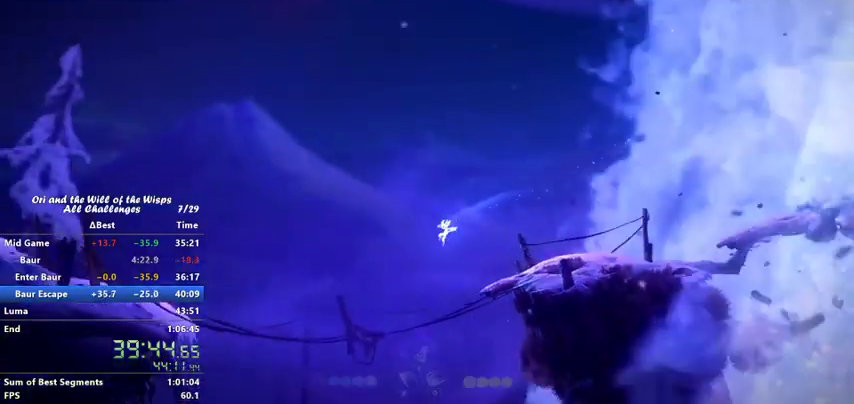
{"keys": [], "events": []}
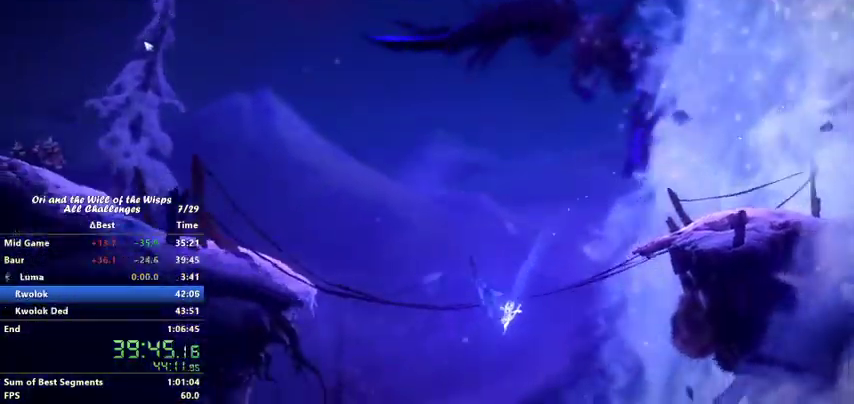
{"keys": [], "events": [[367, "jump", "down"], [400, "ability1", "down"], [467, "ability1", "up"], [467, "jump", "up"]]}
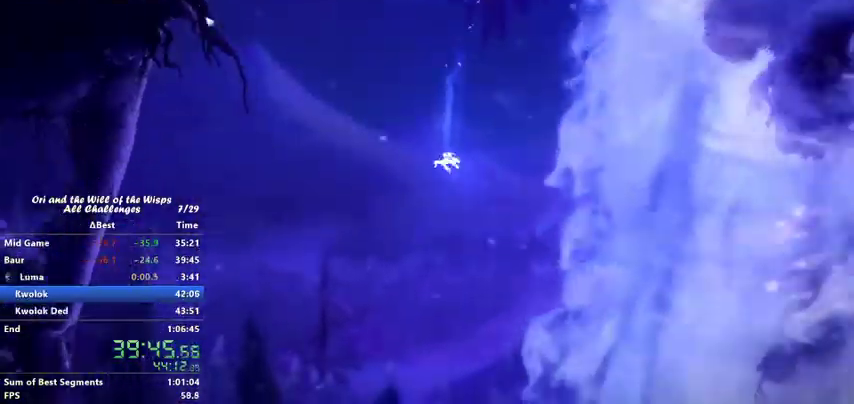
{"keys": [], "events": [[67, "ability1", "down"], [67, "jump", "down"], [100, "ability1", "up"], [100, "jump", "up"], [167, "ability1", "down"], [167, "jump", "down"], [233, "ability1", "up"], [267, "jump", "up"], [367, "jump", "down"], [467, "jump", "up"]]}
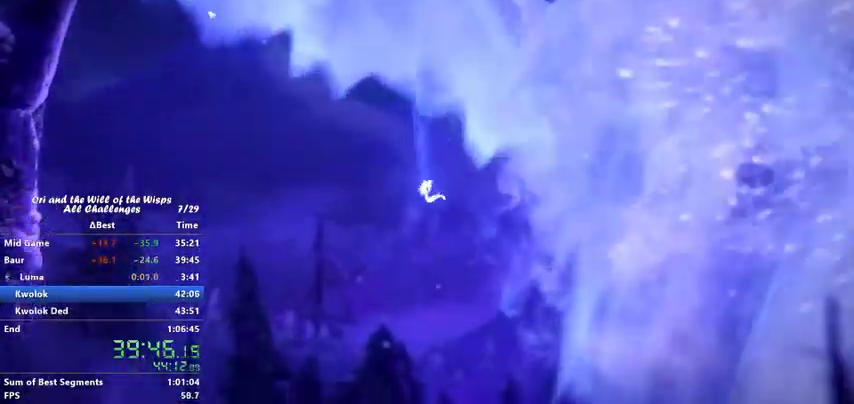
{"keys": [], "events": [[67, "ability1", "down"], [67, "jump", "down"], [167, "ability1", "up"], [200, "jump", "up"]]}